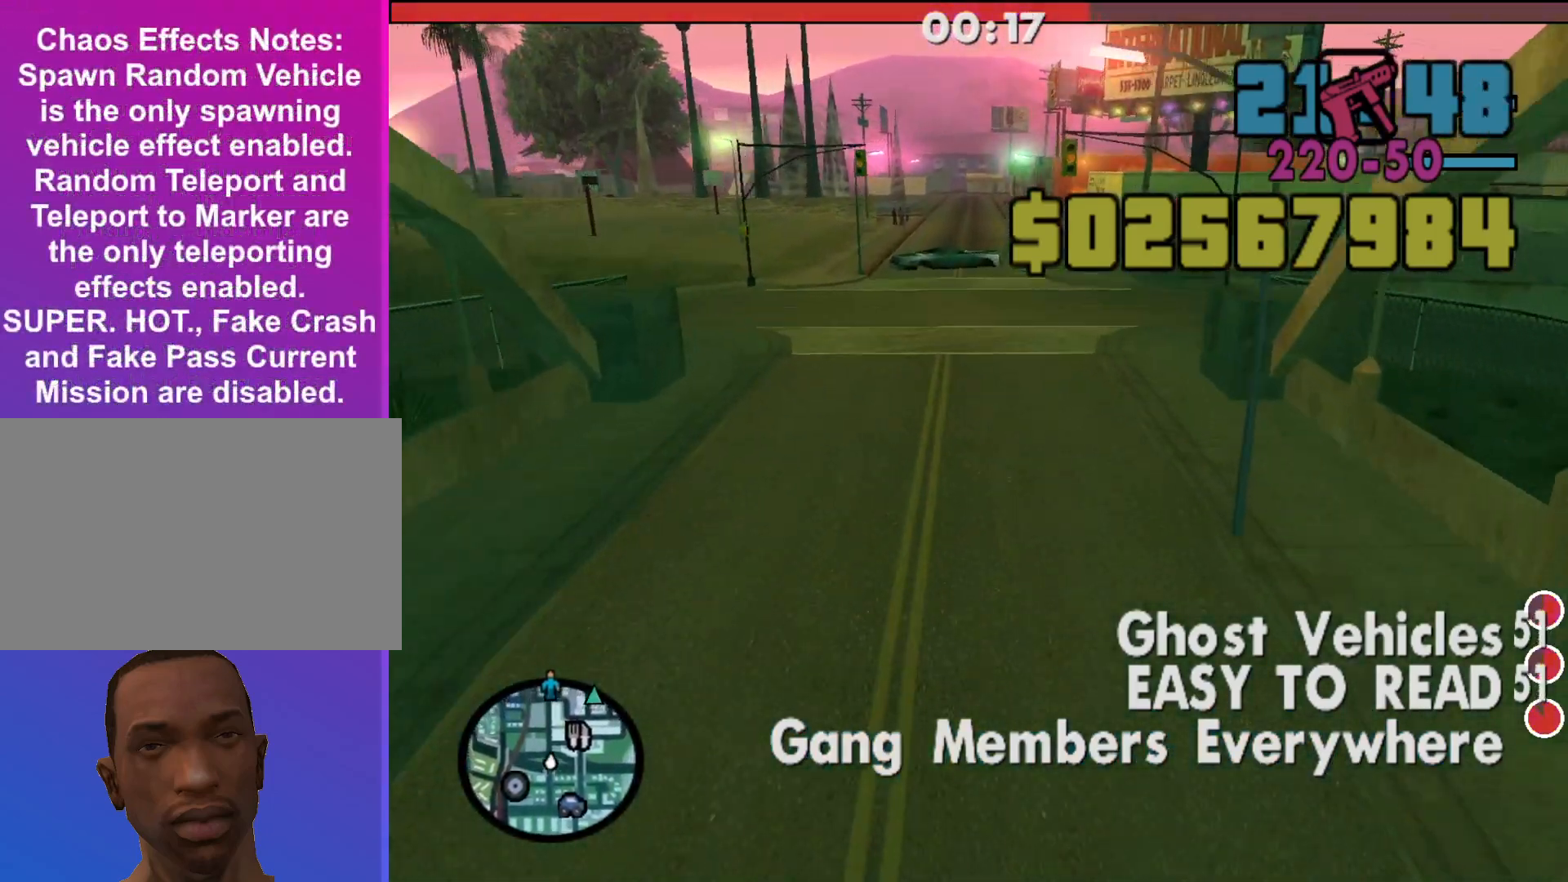
Gameplay with keyboard and mouse; each line is a JSON object with the keys and mouse buttons held at the frame after it. "events" lists presses ("down") and releases ("up") of "a", "alt", "c", "d", "down", "e", "escape", "f", "g", "h", "left", "q", "right", "s", "shift", "space", "tab", "up", "v", "w", "mouse_left", "mouse_middle", "mouse_right", "mouse_wheel_up" and "mouse_wheel_down" between this image and that frame as [ms after this image, input, new state], when the widget could be followed in between. "mouse_left", "mouse_middle", "mouse_right", "mouse_wheel_up", "mouse_wheel_down" = the "left", "middle", "right", "wheel_up", "wheel_down" buttons of the "mouse" list. No other keys are recorded. Mouse movement is not recorded.
{"keys": ["w"], "mouse": [], "events": [[100, "a", "up"], [267, "d", "down"], [433, "d", "up"]]}
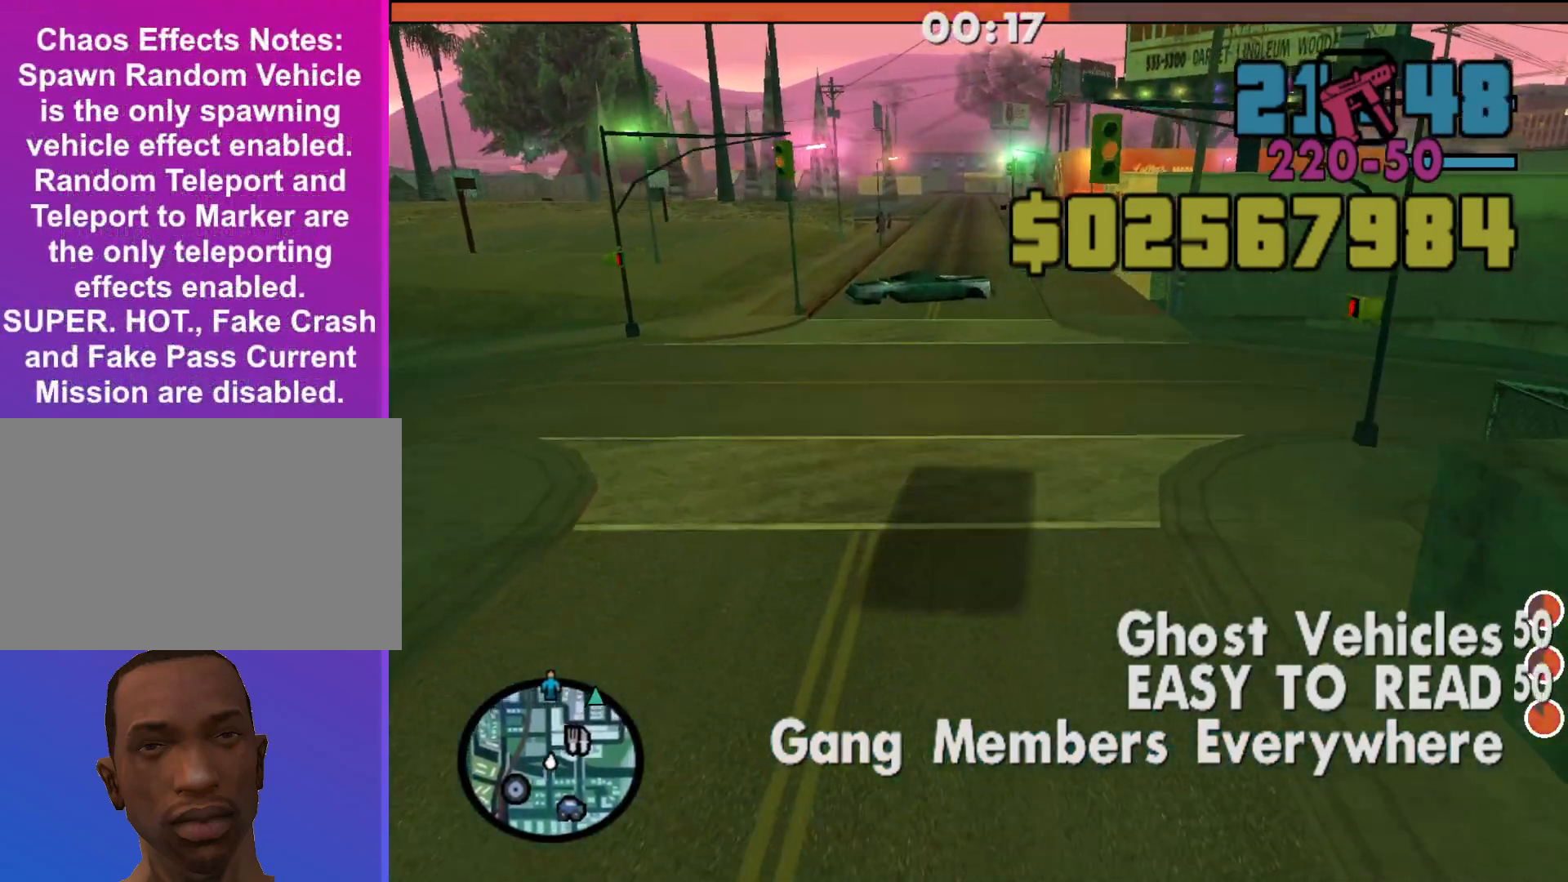
{"keys": [], "mouse": [], "events": [[167, "d", "down"], [367, "d", "up"], [367, "w", "up"]]}
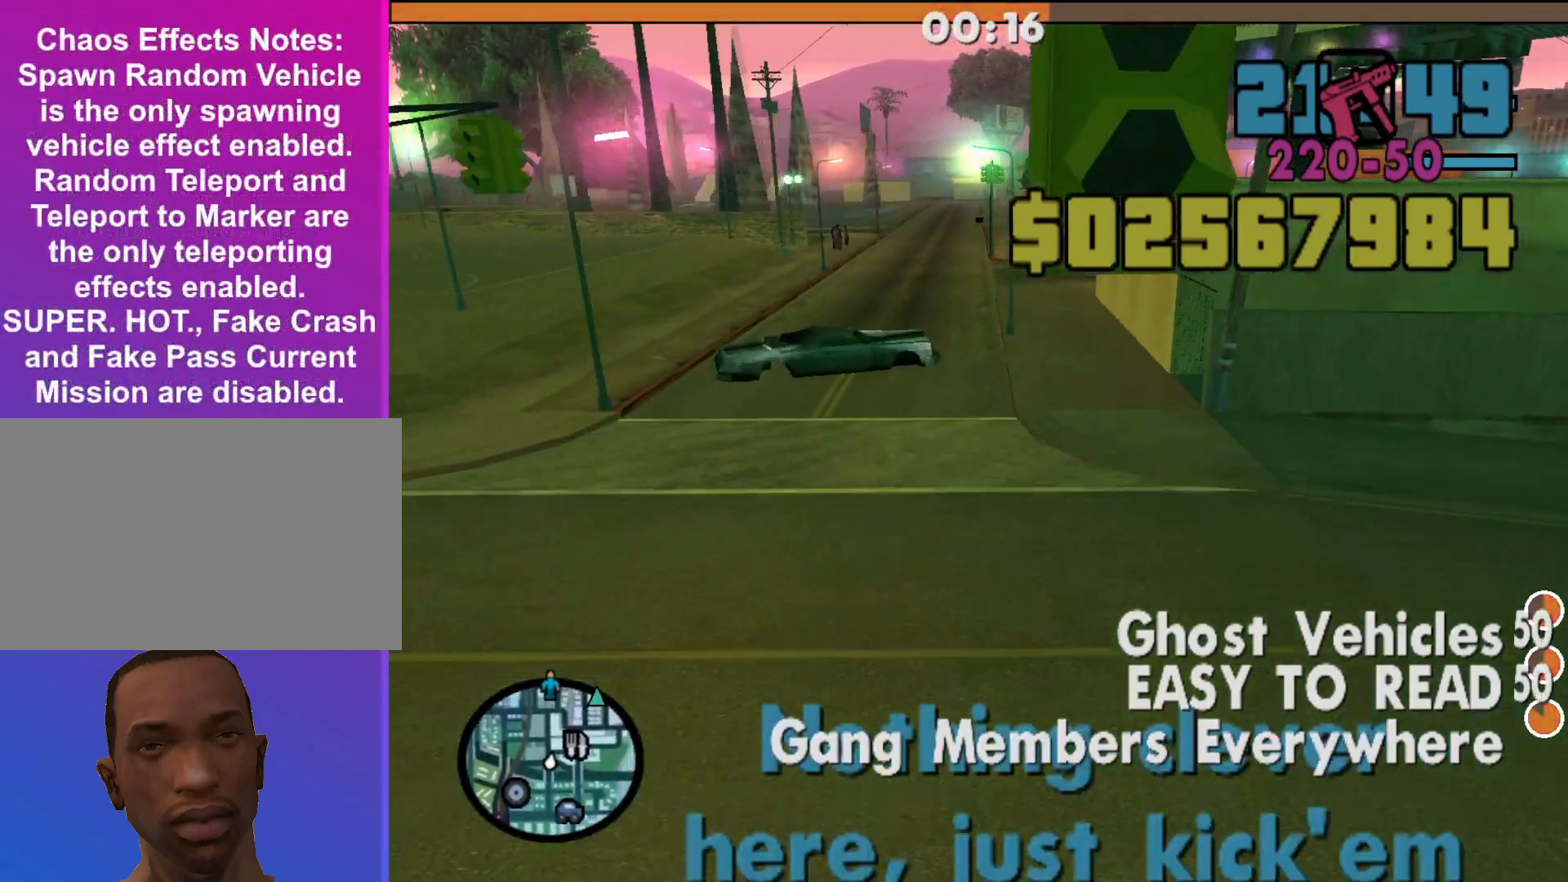
{"keys": ["s"], "mouse": [], "events": [[33, "a", "down"], [33, "s", "down"], [100, "a", "up"]]}
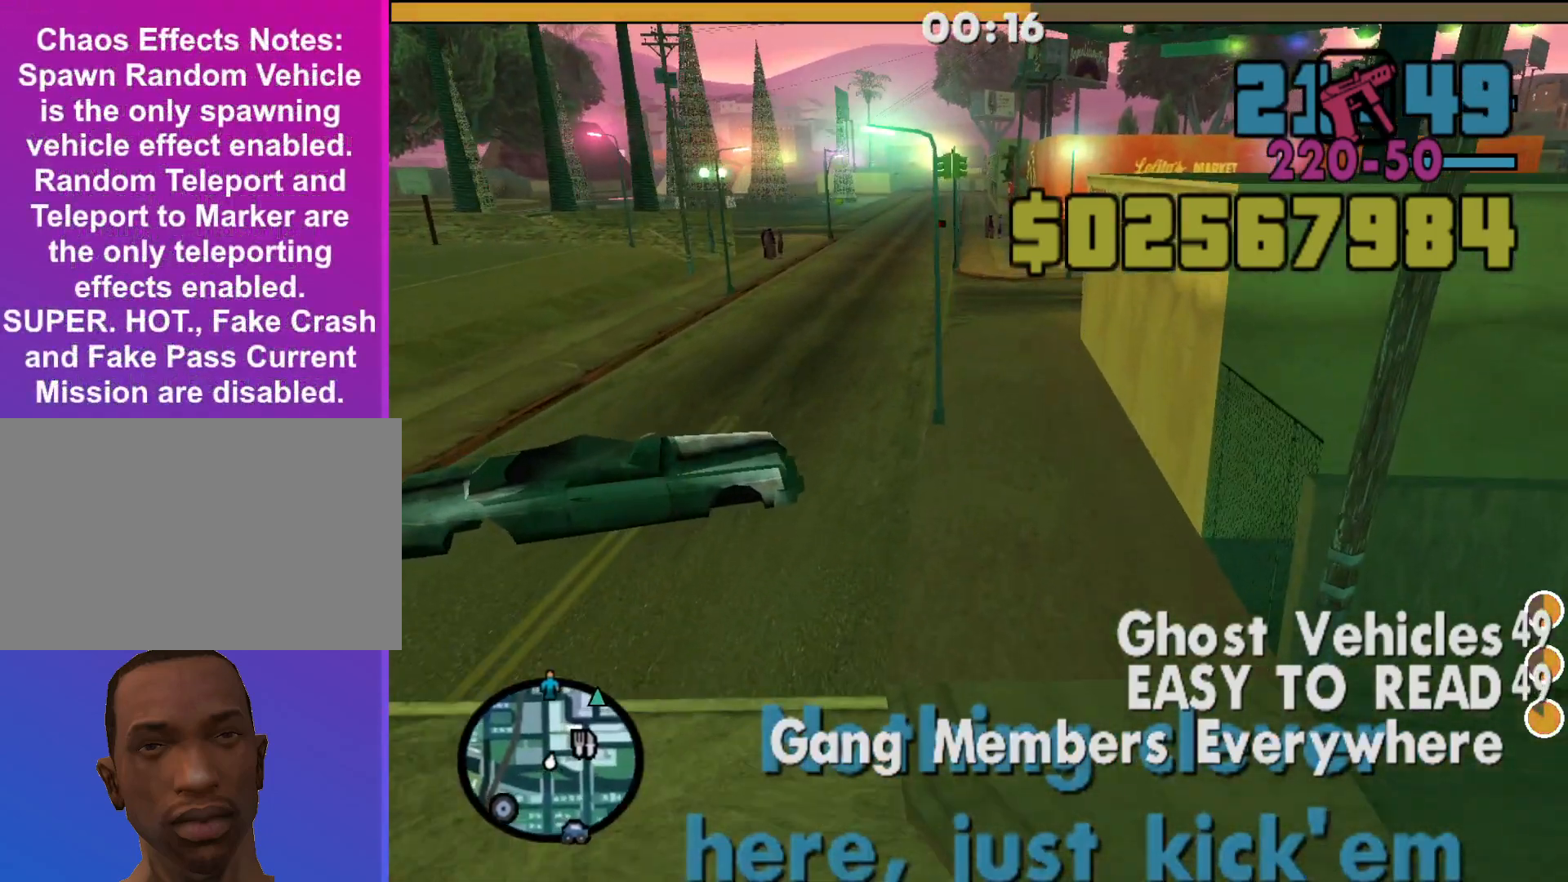
{"keys": ["w"], "mouse": [], "events": [[33, "s", "up"], [133, "a", "down"], [233, "w", "down"], [400, "a", "up"]]}
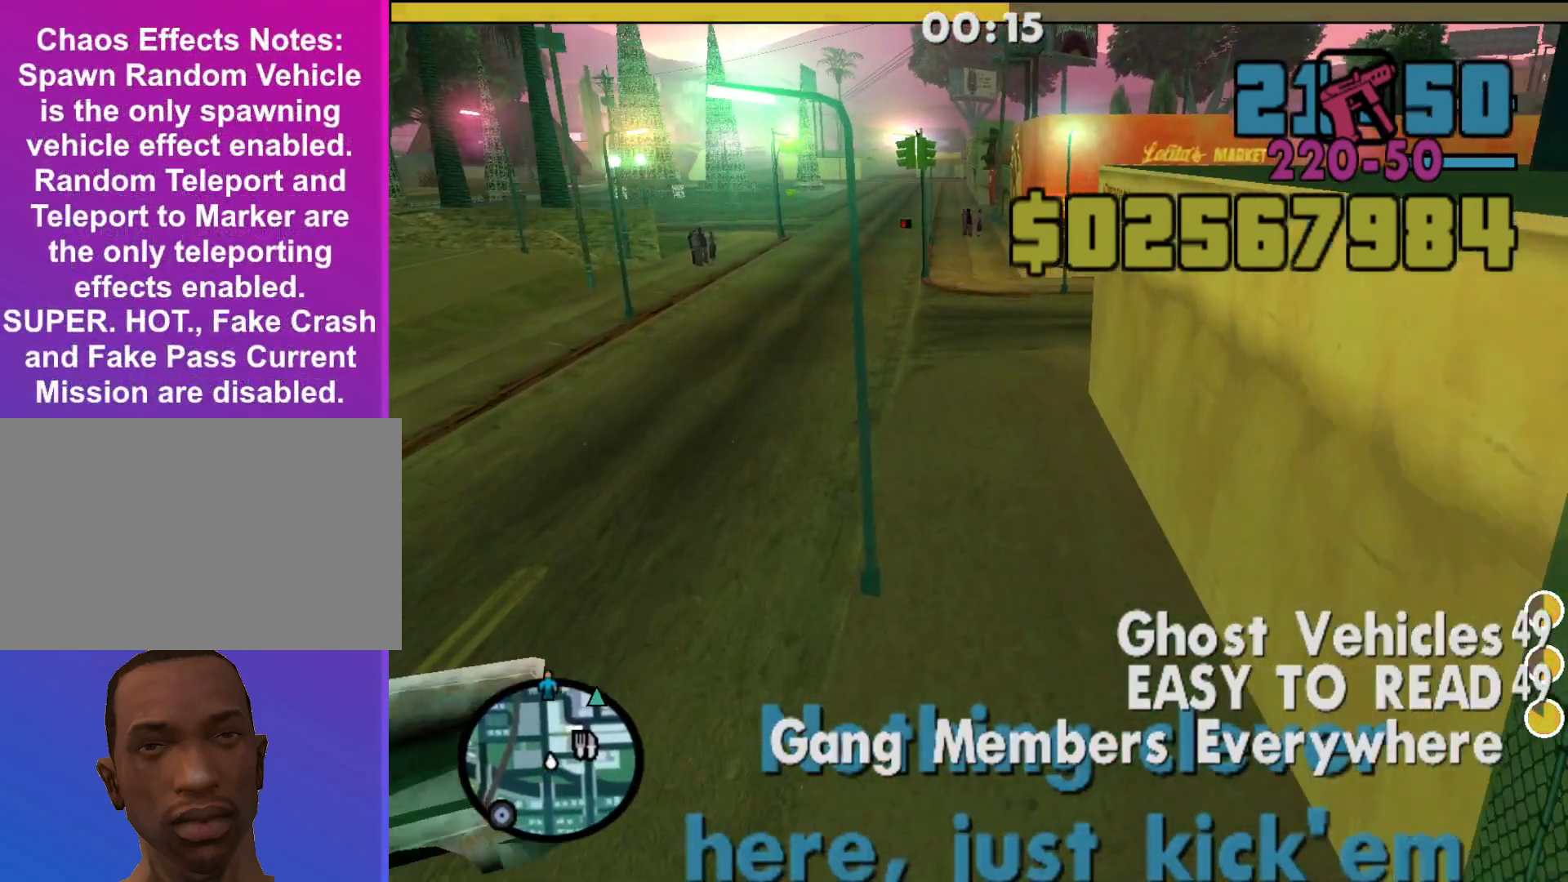
{"keys": ["d"], "mouse": [], "events": [[100, "w", "up"], [167, "d", "down"]]}
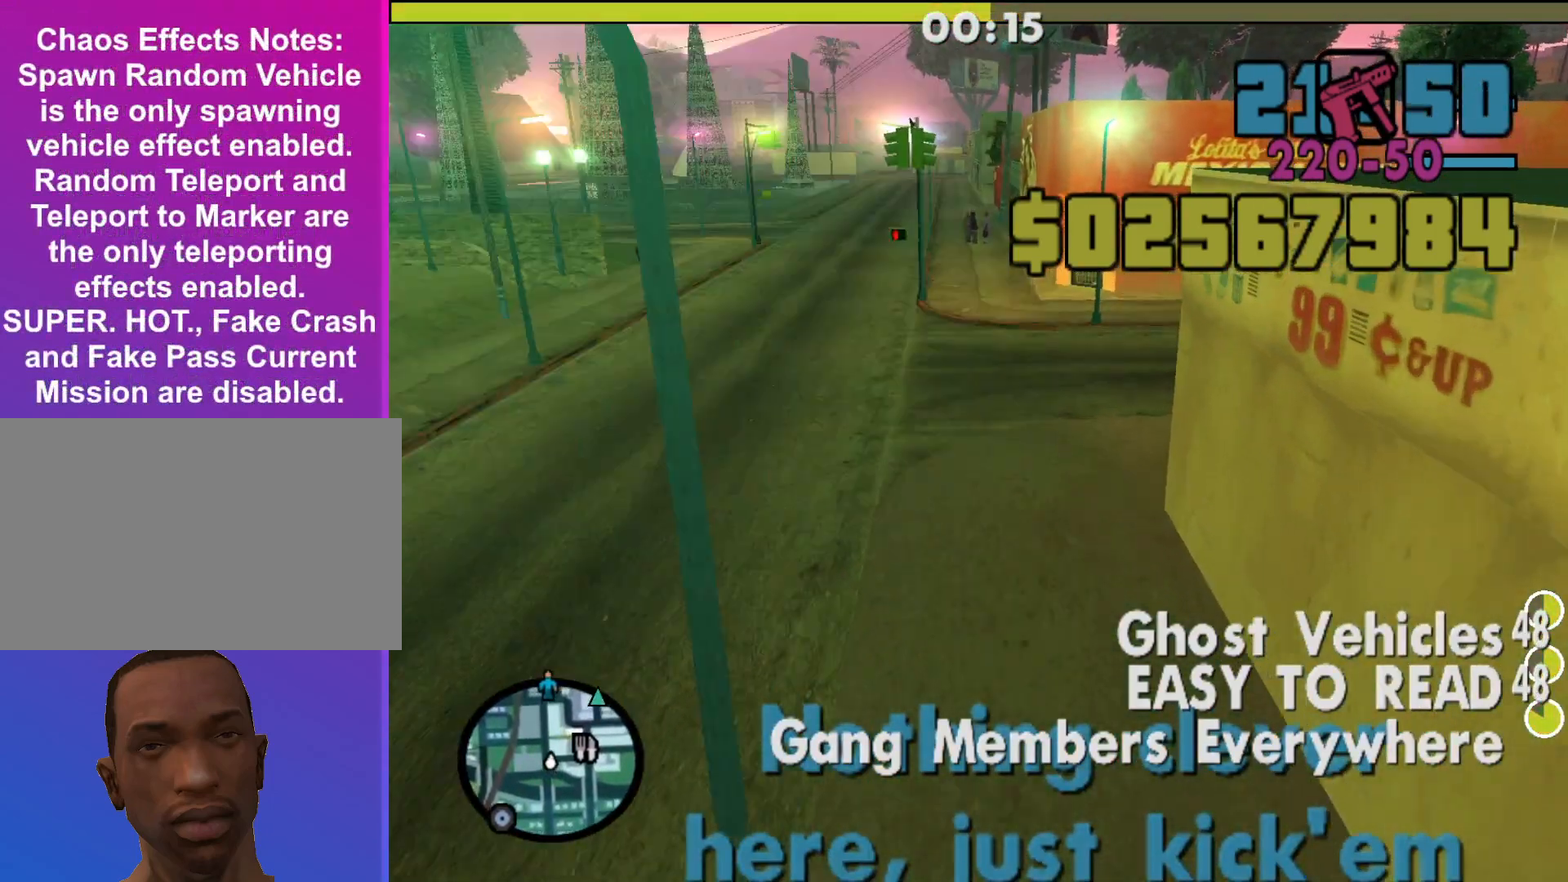
{"keys": ["d", "w"], "mouse": [], "events": [[333, "w", "down"]]}
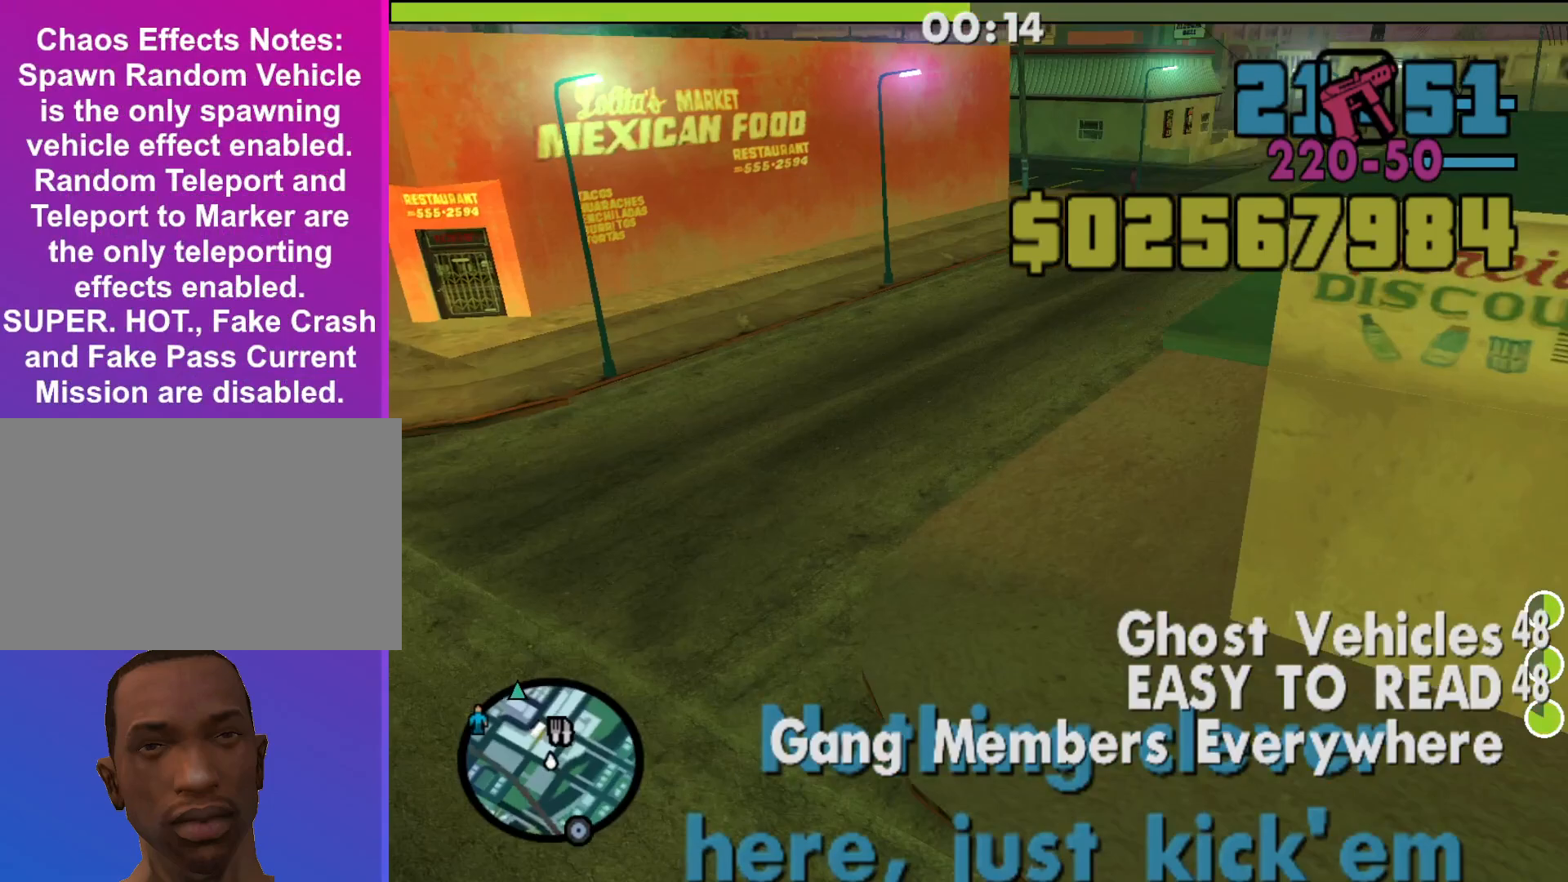
{"keys": ["w"], "mouse": [], "events": [[167, "d", "up"]]}
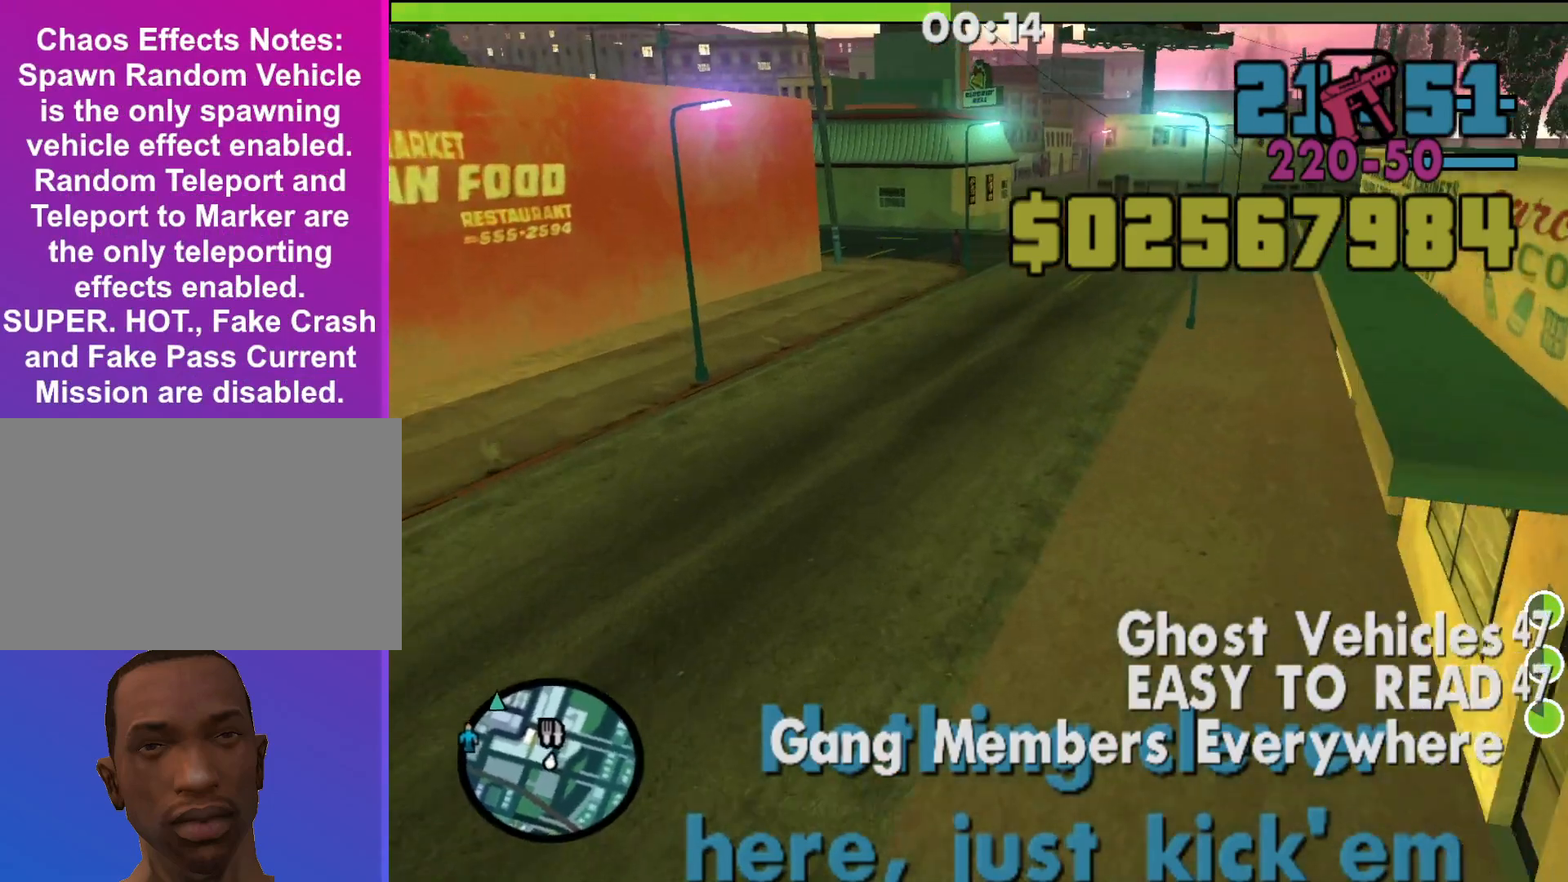
{"keys": ["a", "w"], "mouse": [], "events": [[467, "a", "down"]]}
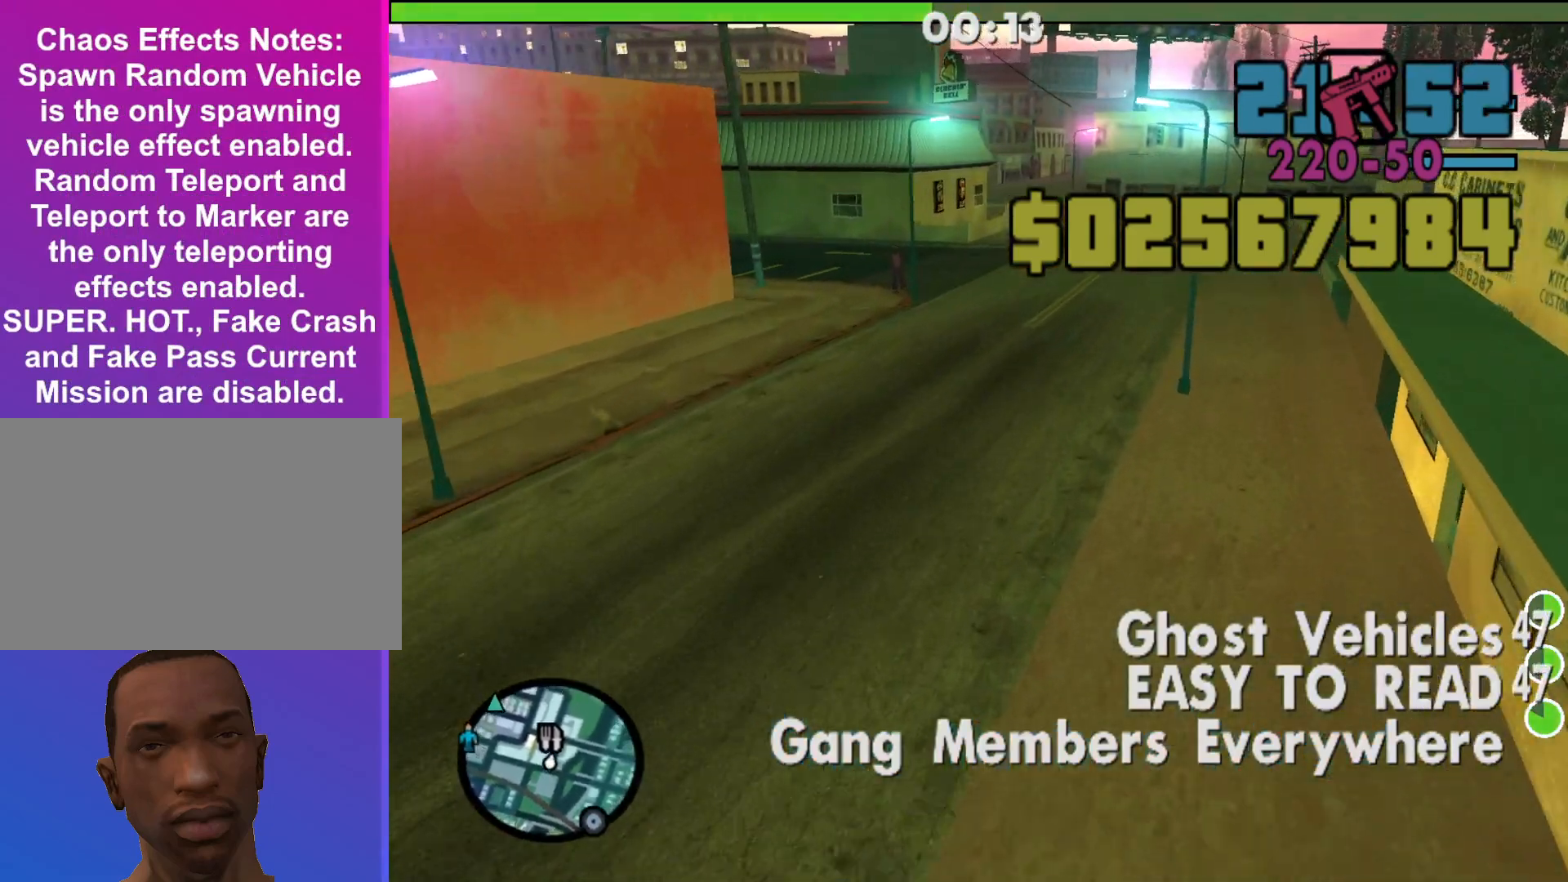
{"keys": ["w"], "mouse": [], "events": [[200, "a", "up"], [400, "d", "down"], [500, "d", "up"]]}
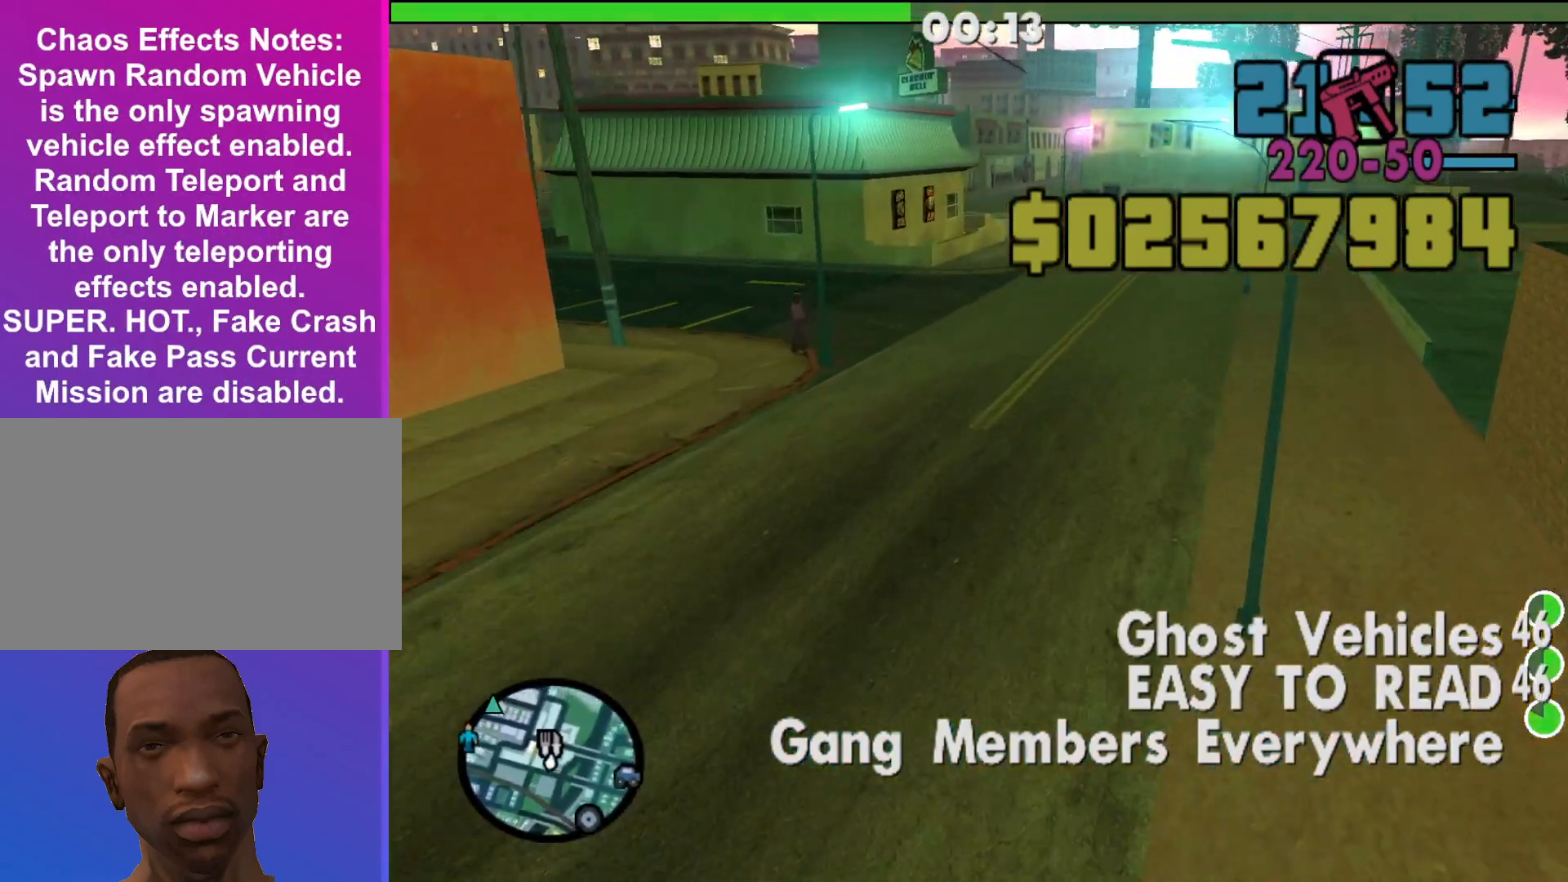
{"keys": ["w"], "mouse": [], "events": []}
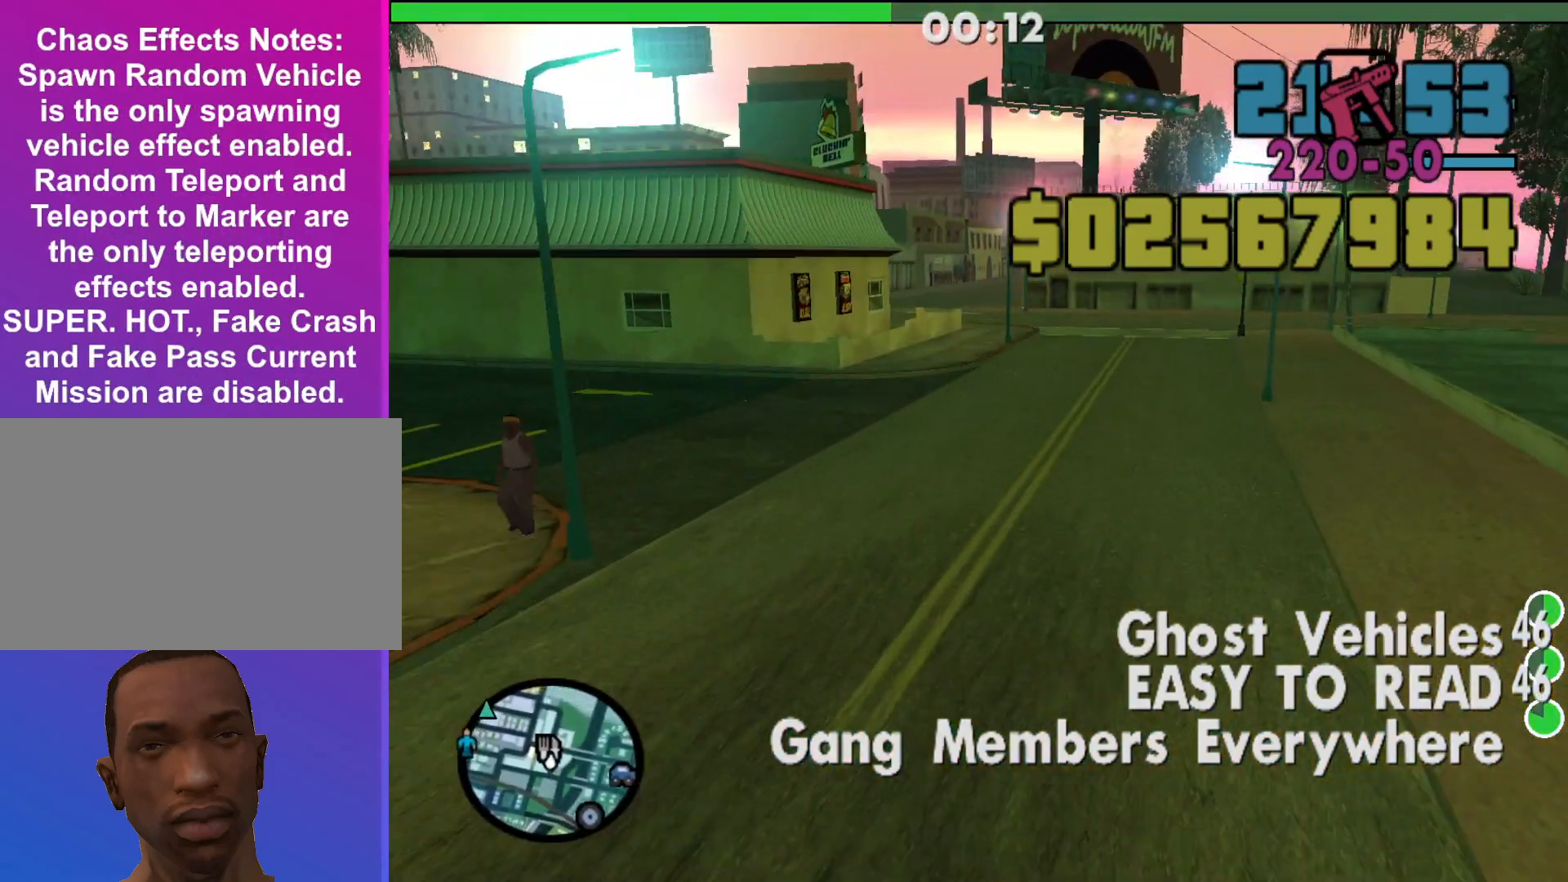
{"keys": ["w"], "mouse": [], "events": [[267, "d", "down"], [300, "d", "up"]]}
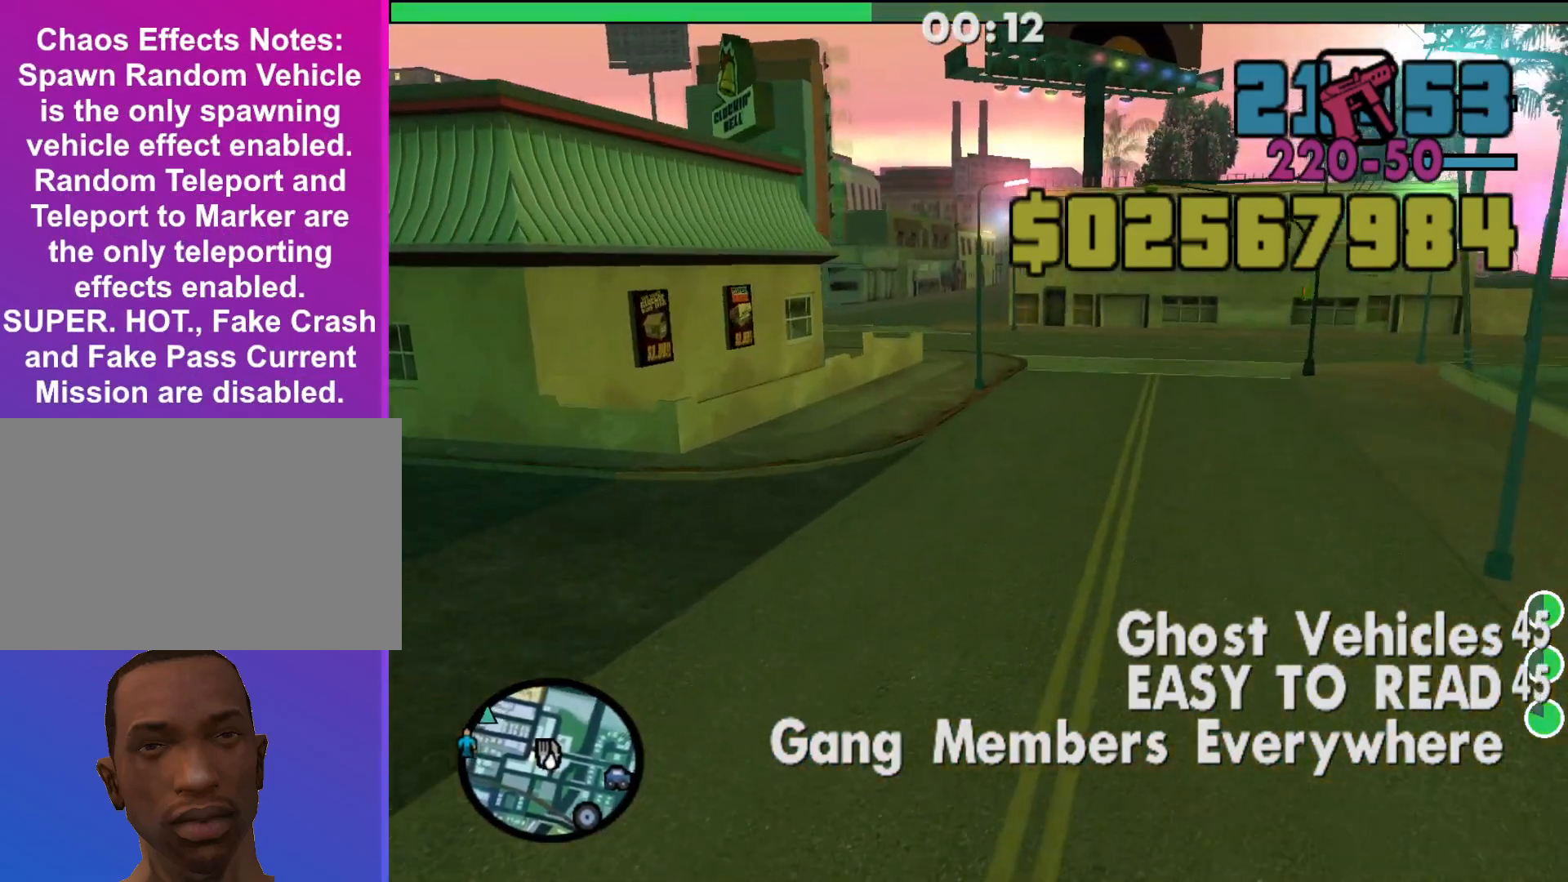
{"keys": ["s"], "mouse": [], "events": [[100, "w", "up"], [400, "s", "down"]]}
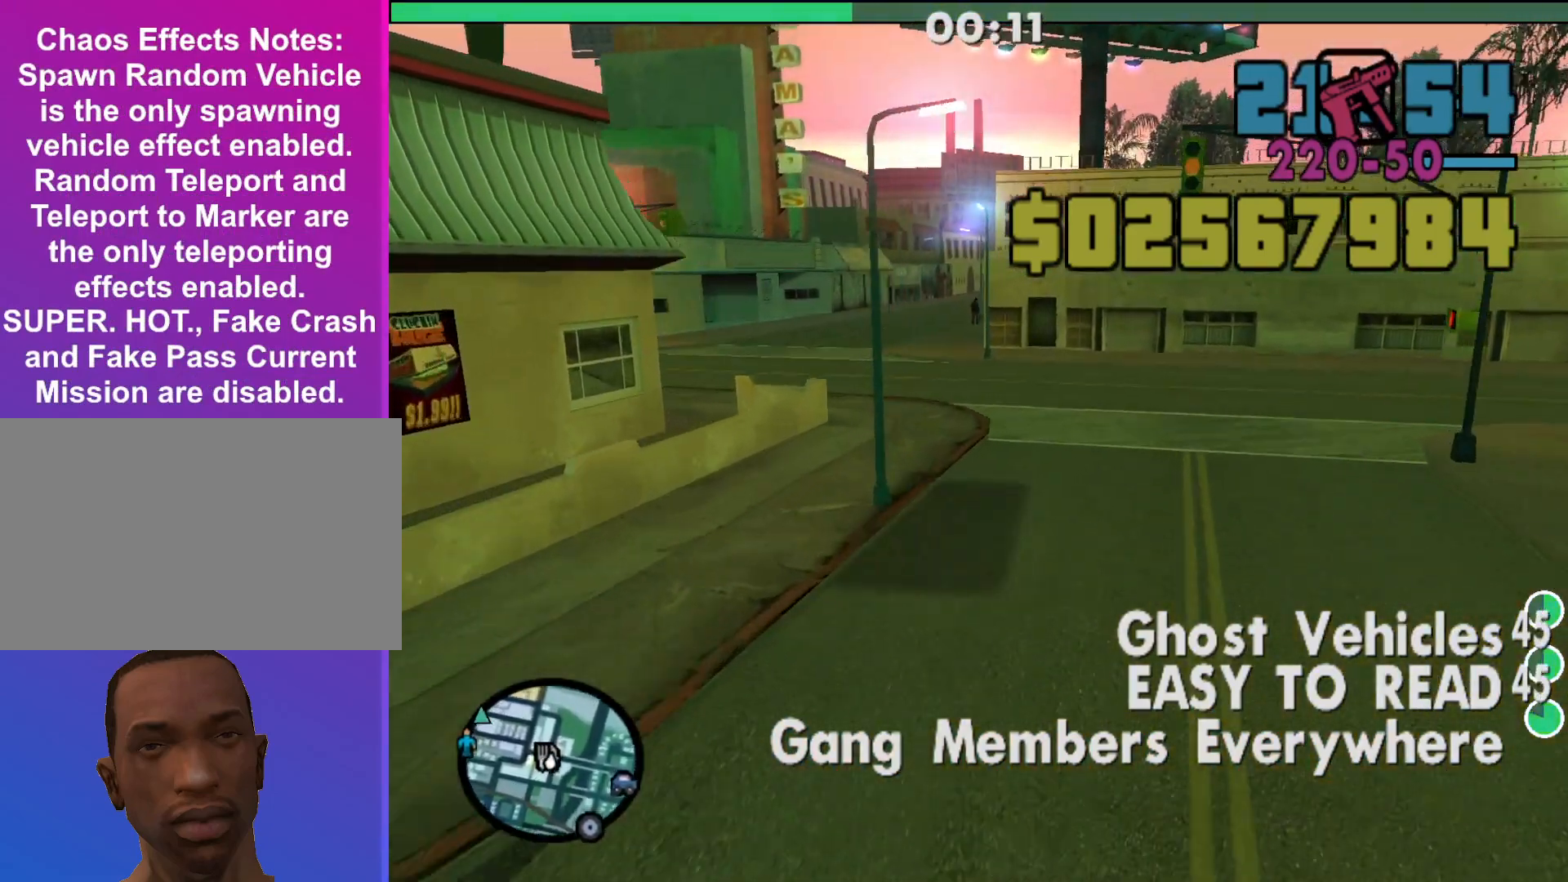
{"keys": ["a"], "mouse": [], "events": [[167, "a", "down"], [233, "s", "up"]]}
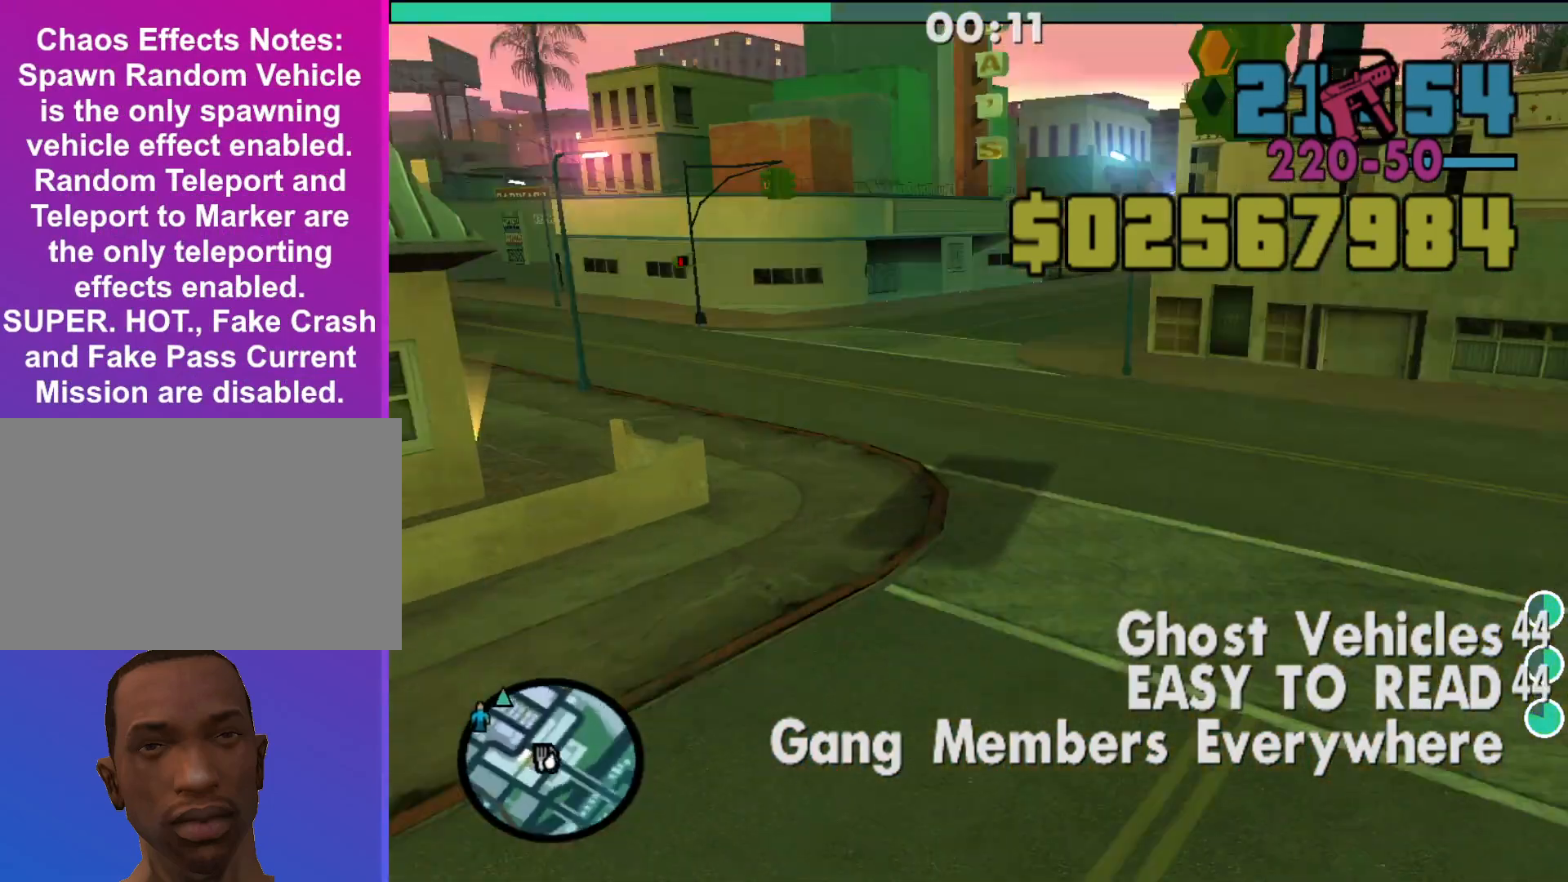
{"keys": ["a", "w"], "mouse": [], "events": [[200, "w", "down"]]}
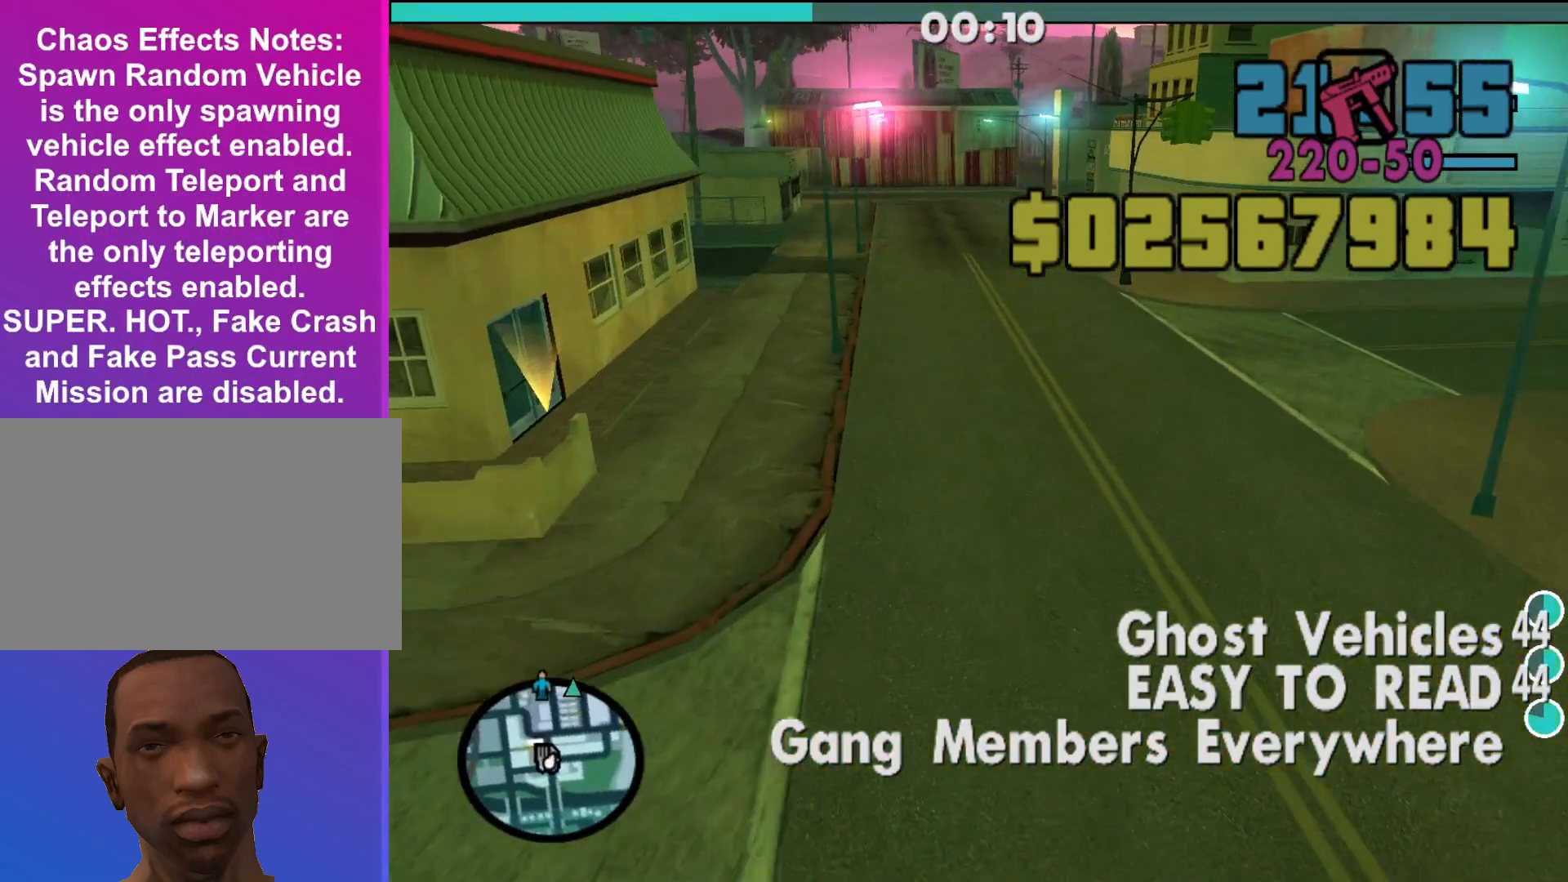
{"keys": ["w"], "mouse": [], "events": [[167, "a", "up"]]}
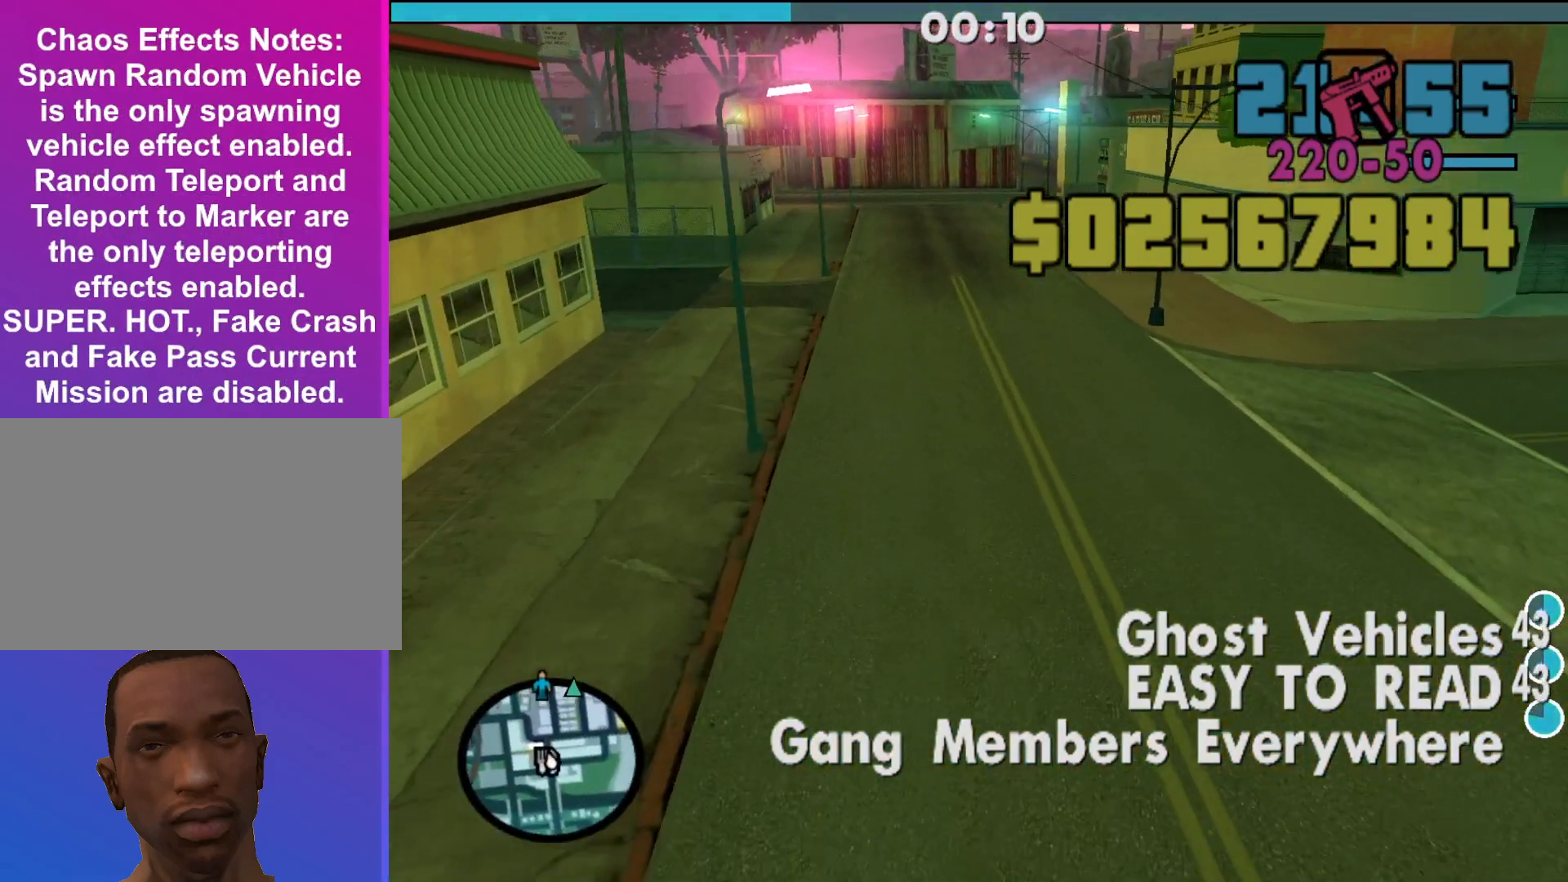
{"keys": ["d", "w"], "mouse": [], "events": [[333, "d", "down"]]}
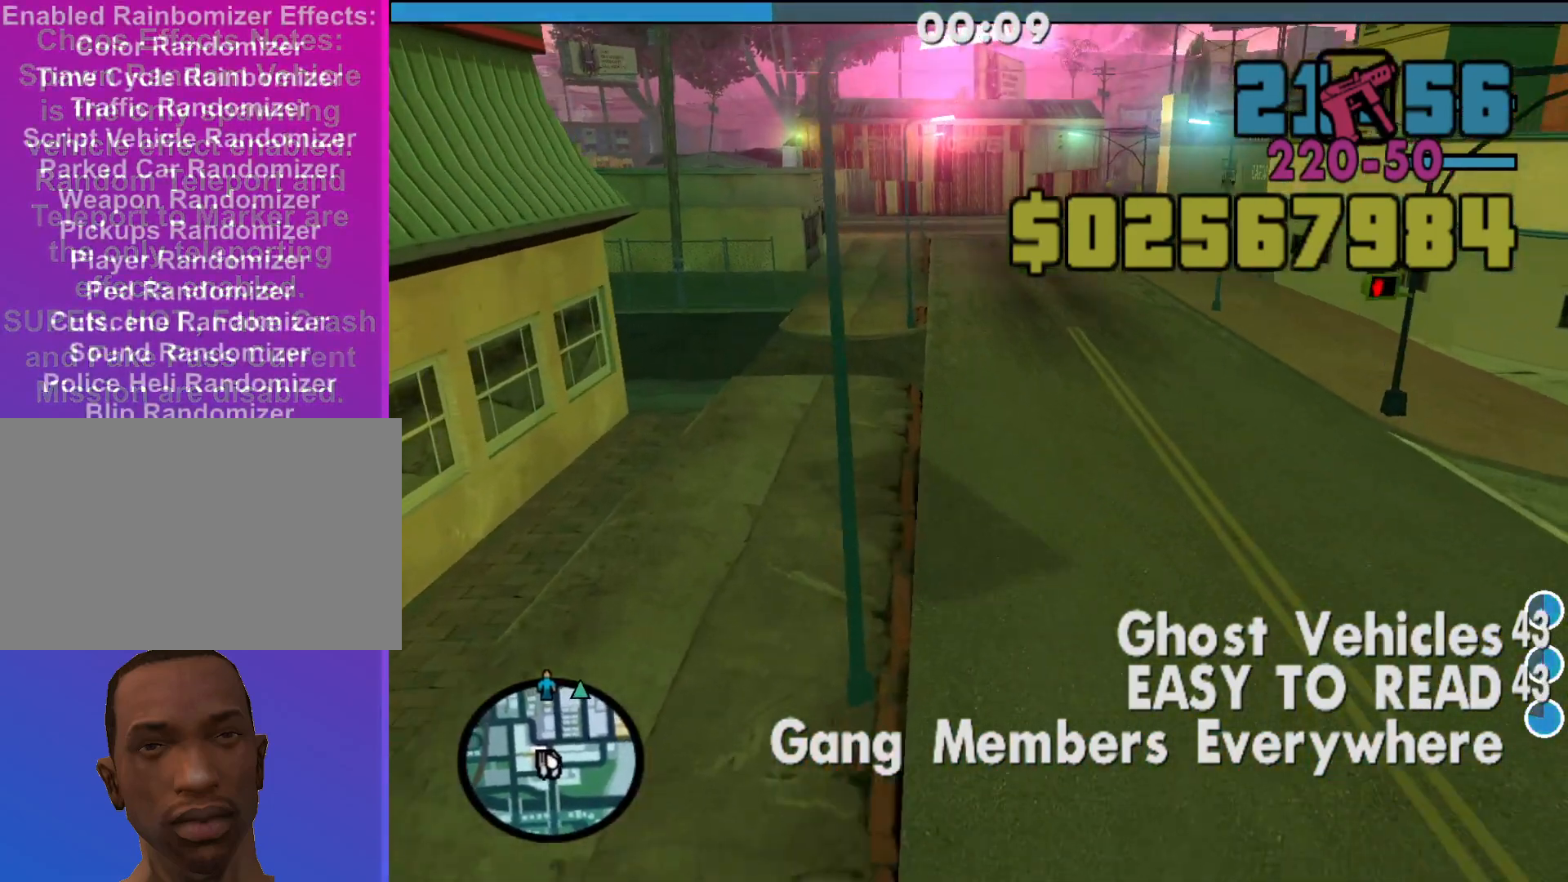
{"keys": ["d", "w"], "mouse": [], "events": []}
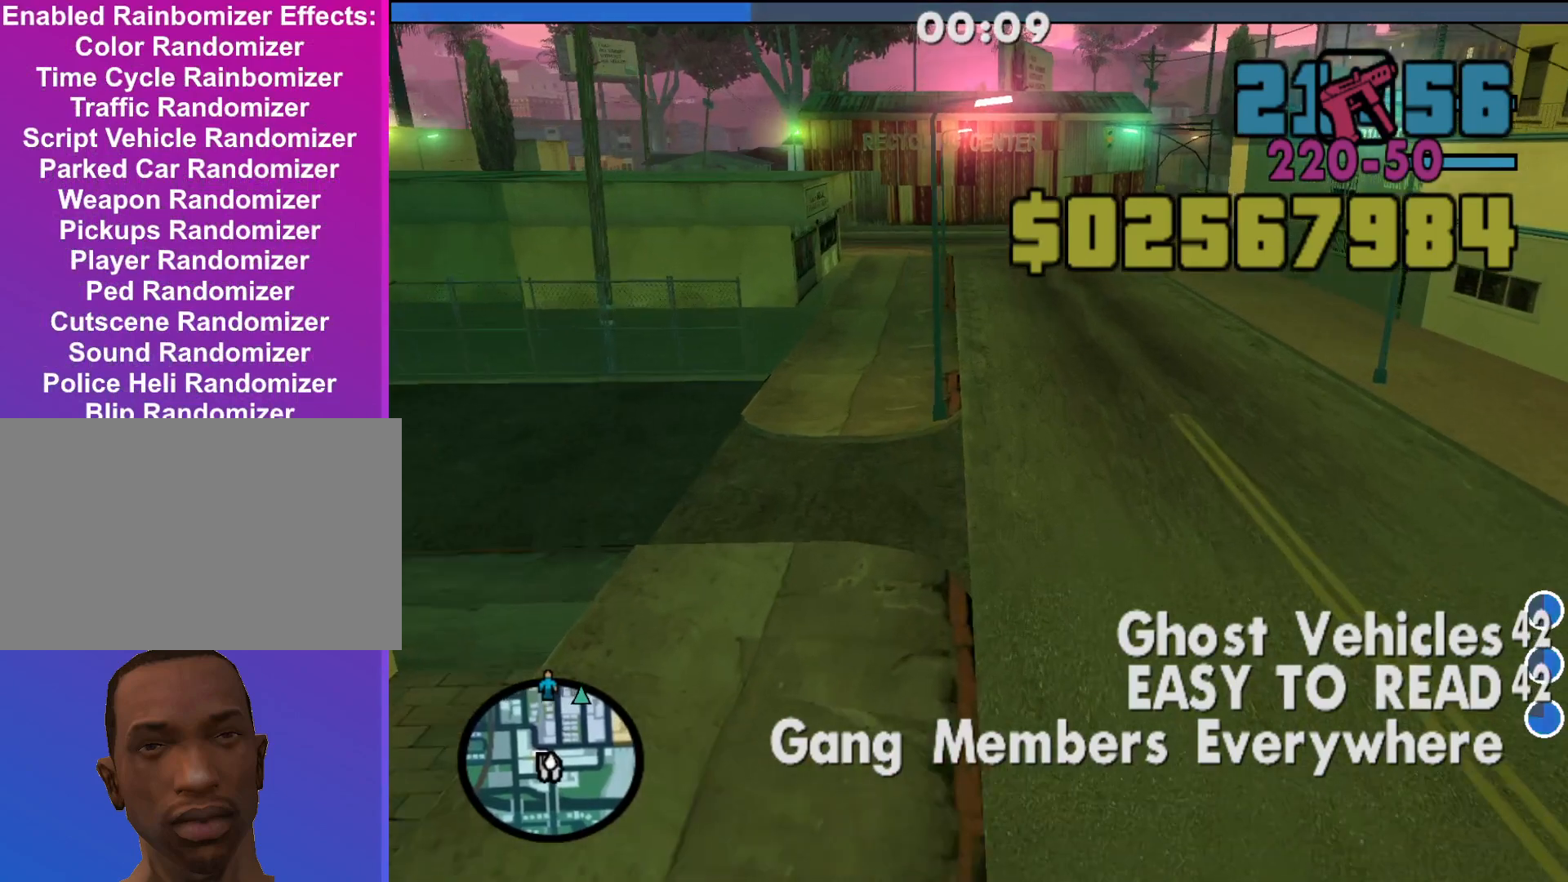
{"keys": ["w"], "mouse": [], "events": [[33, "d", "up"], [67, "a", "down"], [300, "a", "up"]]}
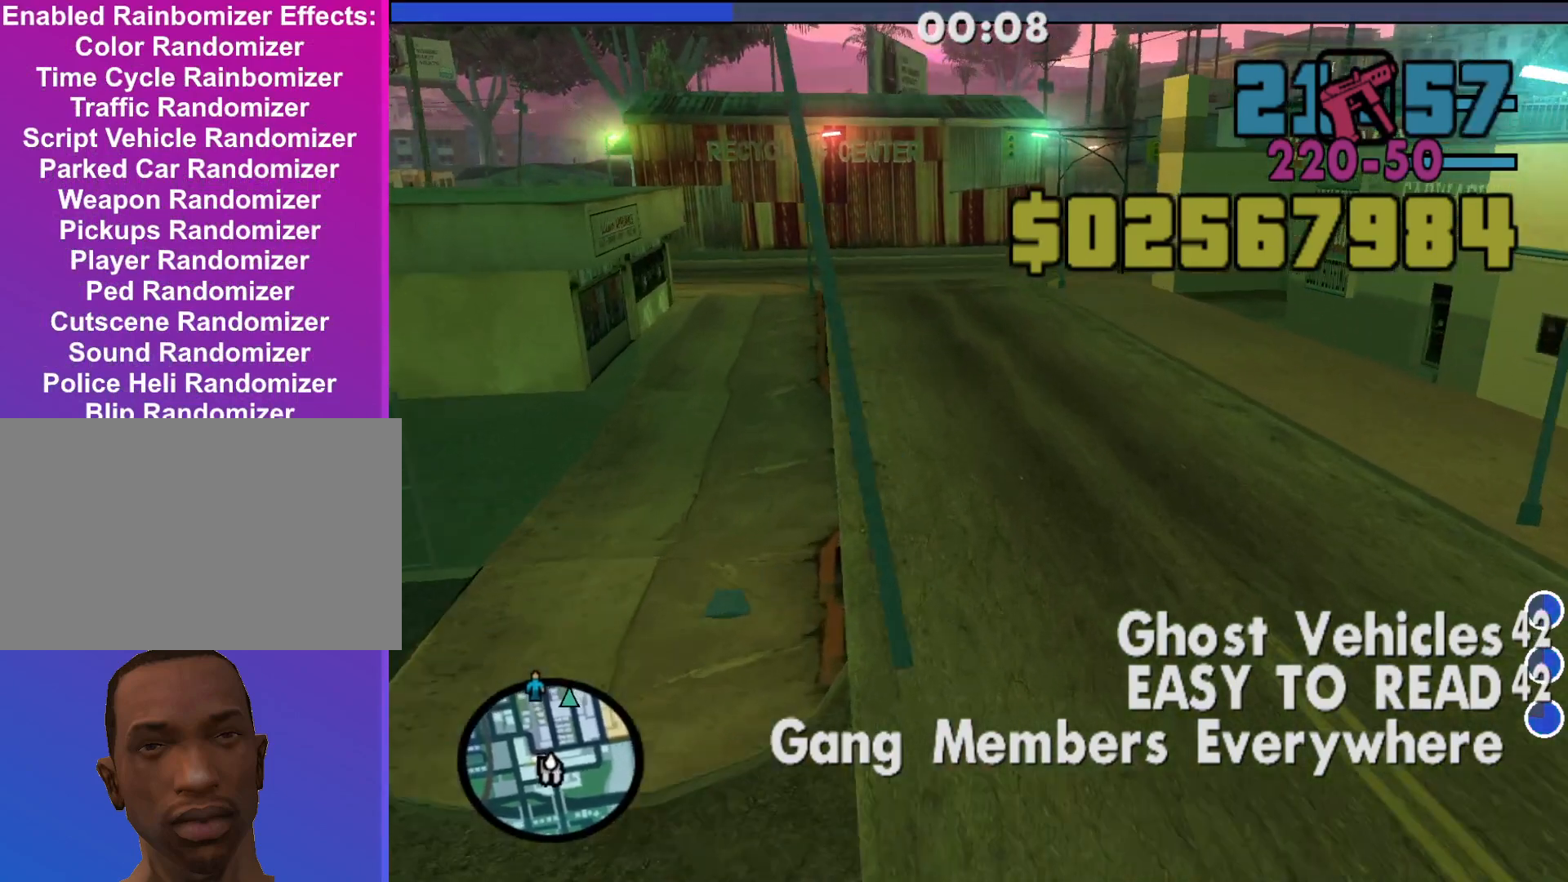
{"keys": ["w"], "mouse": [], "events": [[133, "a", "down"], [400, "a", "up"]]}
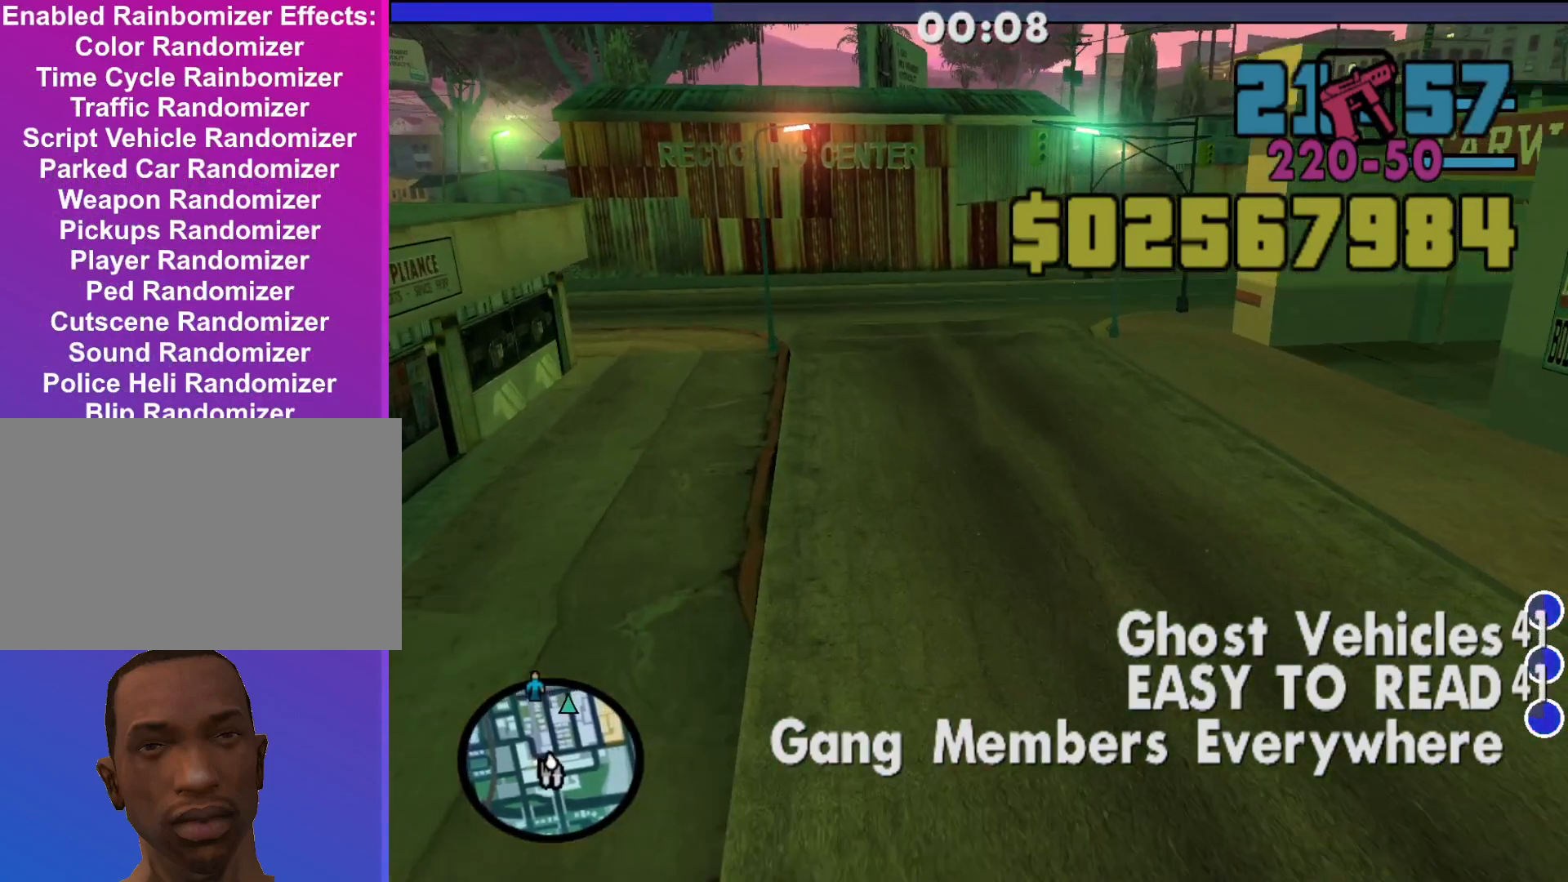
{"keys": ["d"], "mouse": [], "events": [[33, "d", "down"], [67, "w", "up"]]}
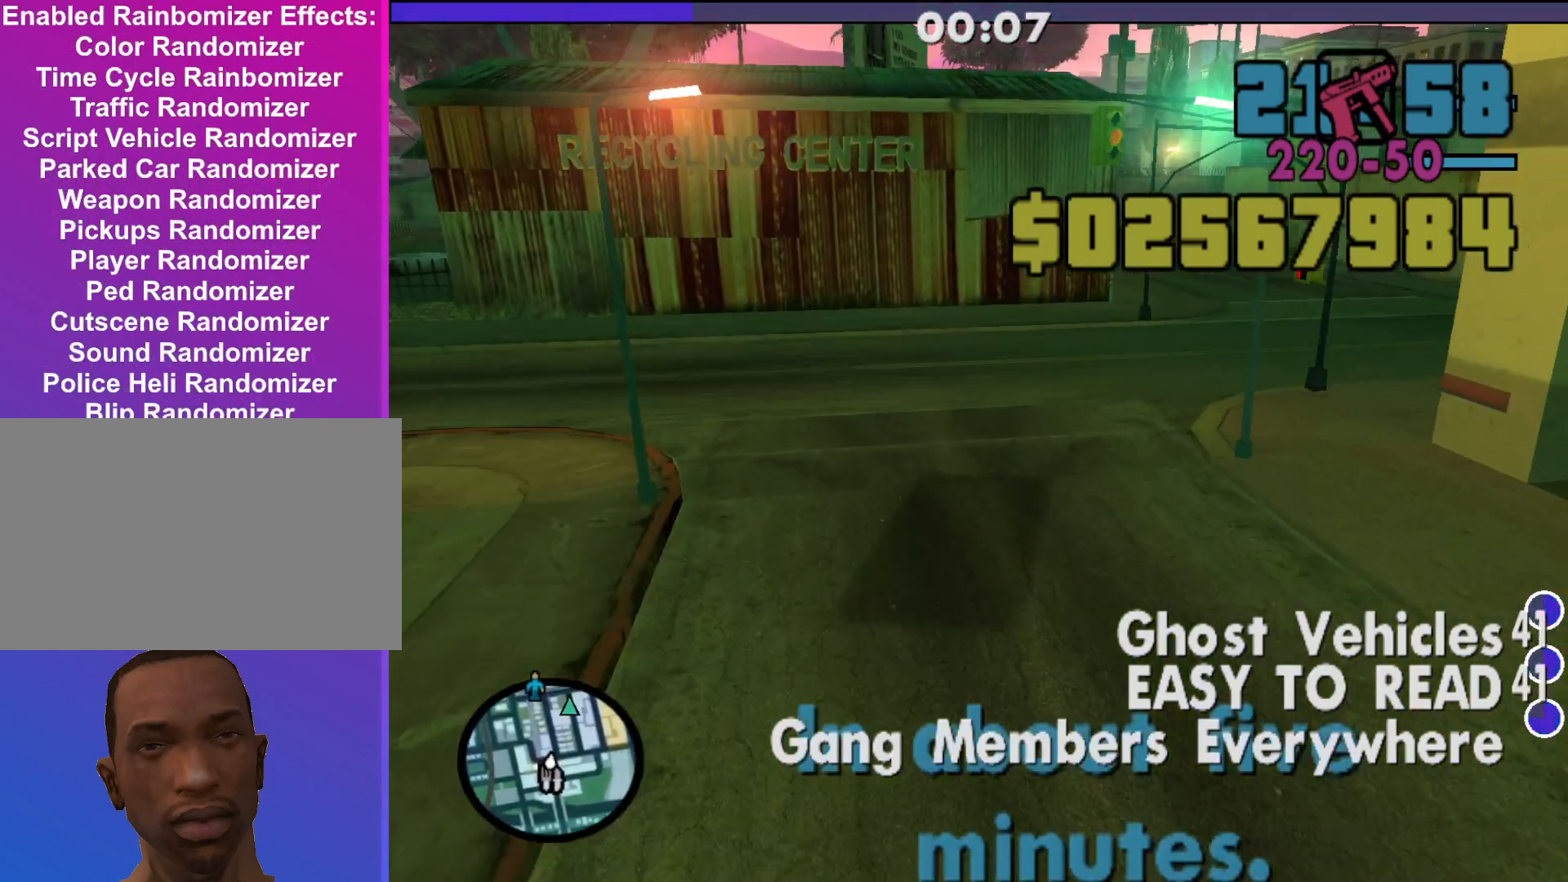
{"keys": ["d"], "mouse": [], "events": [[300, "d", "up"], [500, "d", "down"]]}
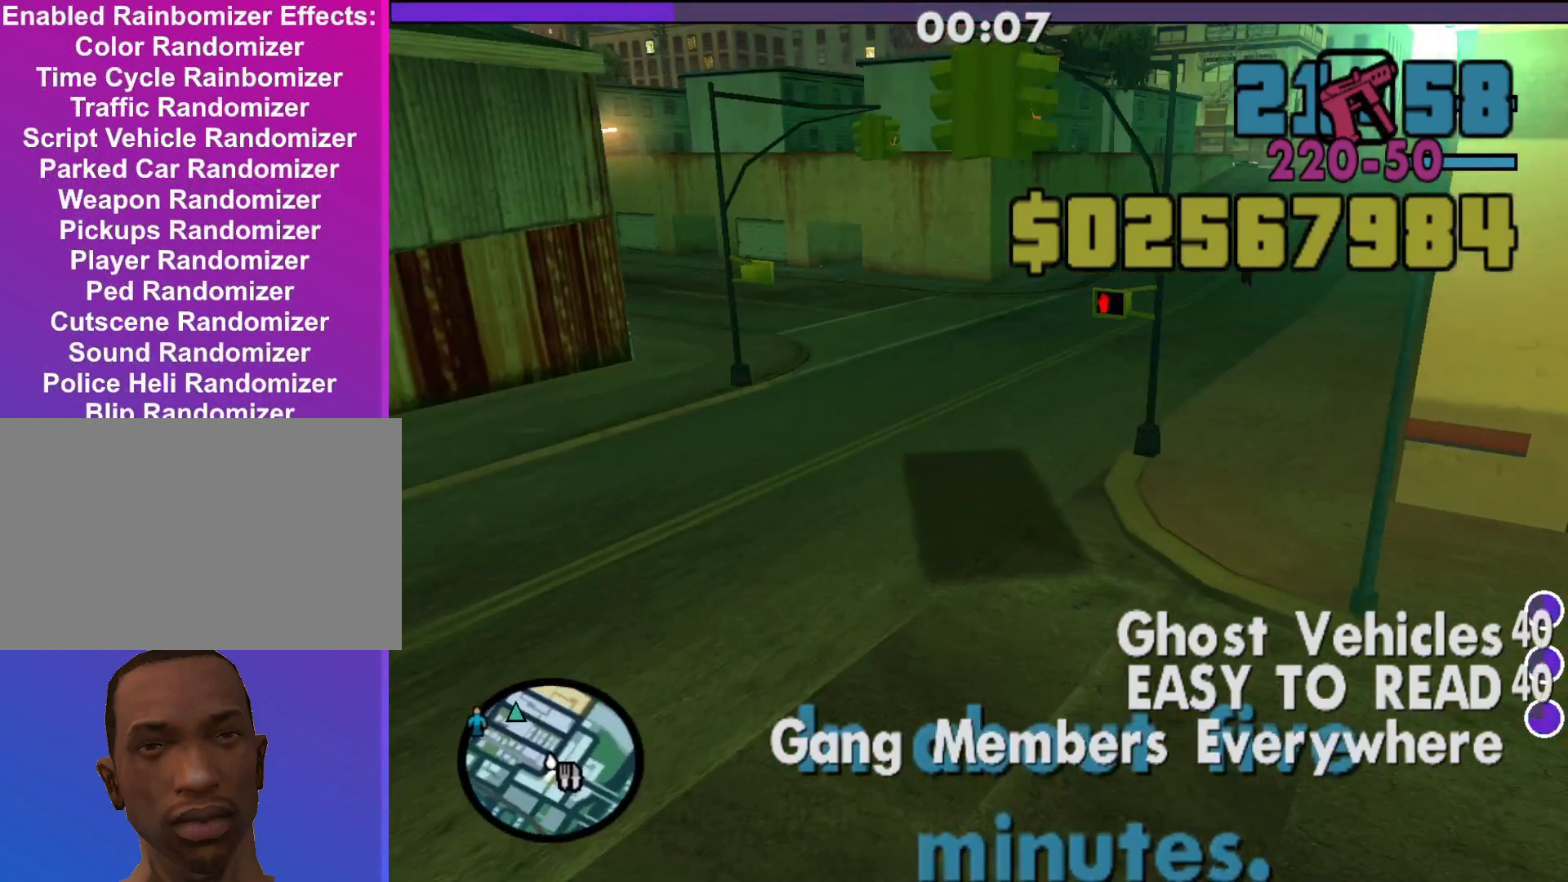
{"keys": ["w"], "mouse": [], "events": [[367, "d", "up"], [367, "w", "down"]]}
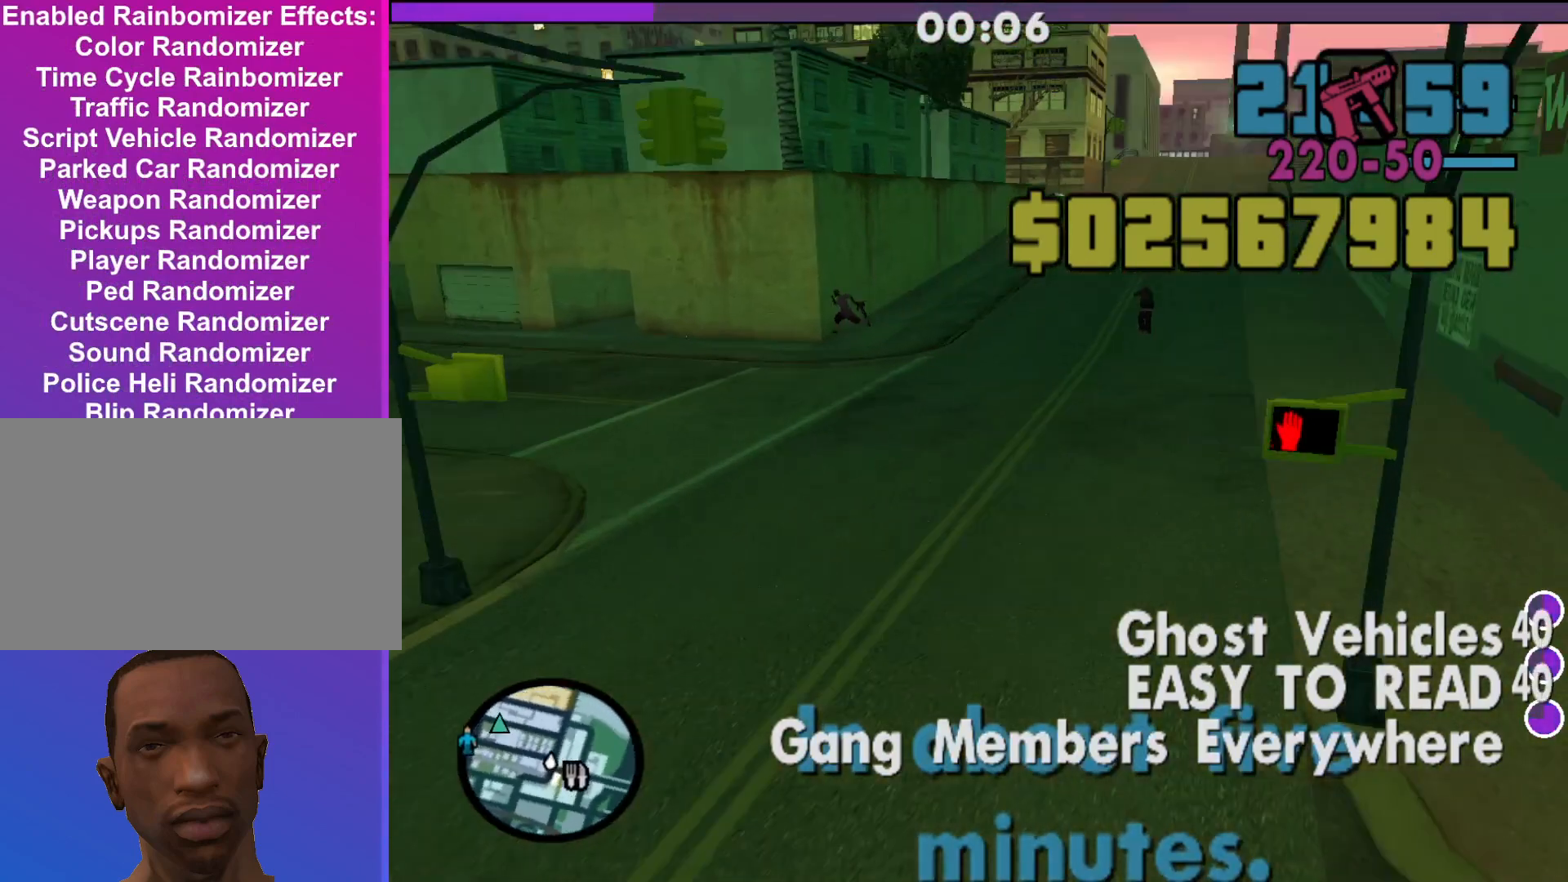
{"keys": ["w"], "mouse": [], "events": []}